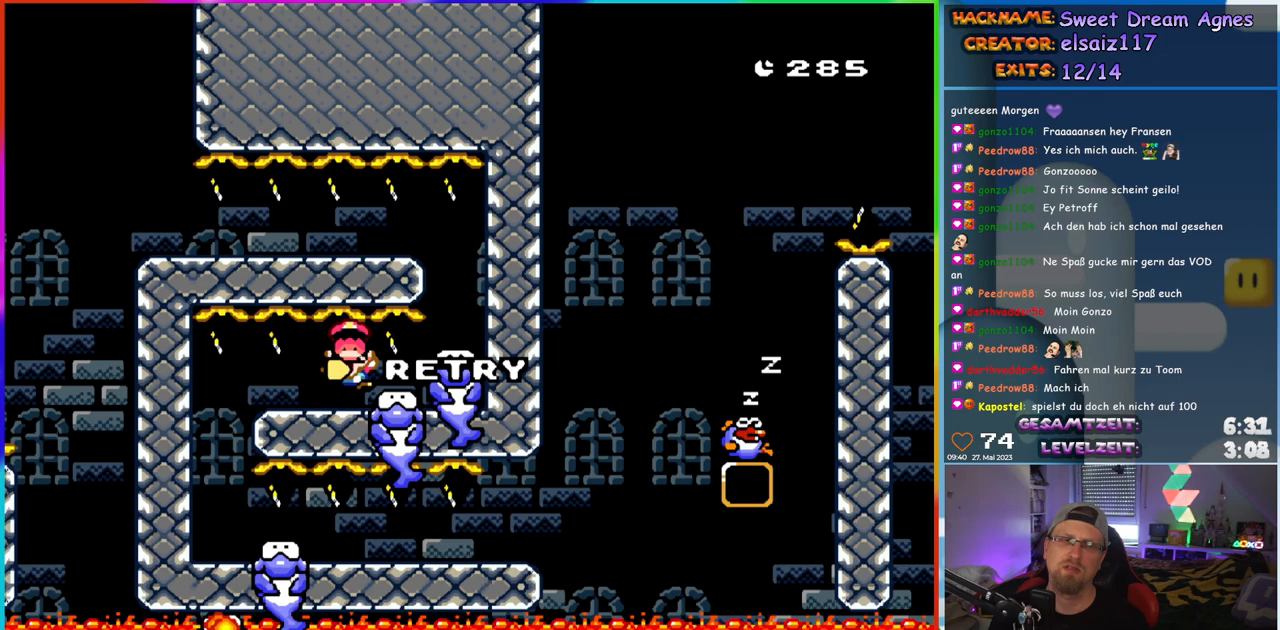
Gameplay with a controller (Nintendo layout); each line is a JSON object with the inputs held at the frame after it. "events" lists button and stick changes between this image and that frame as [ms after this image, input, new state], when the widget could be followed in between. Not read: L1 L3 R3.
{"buttons": [], "events": []}
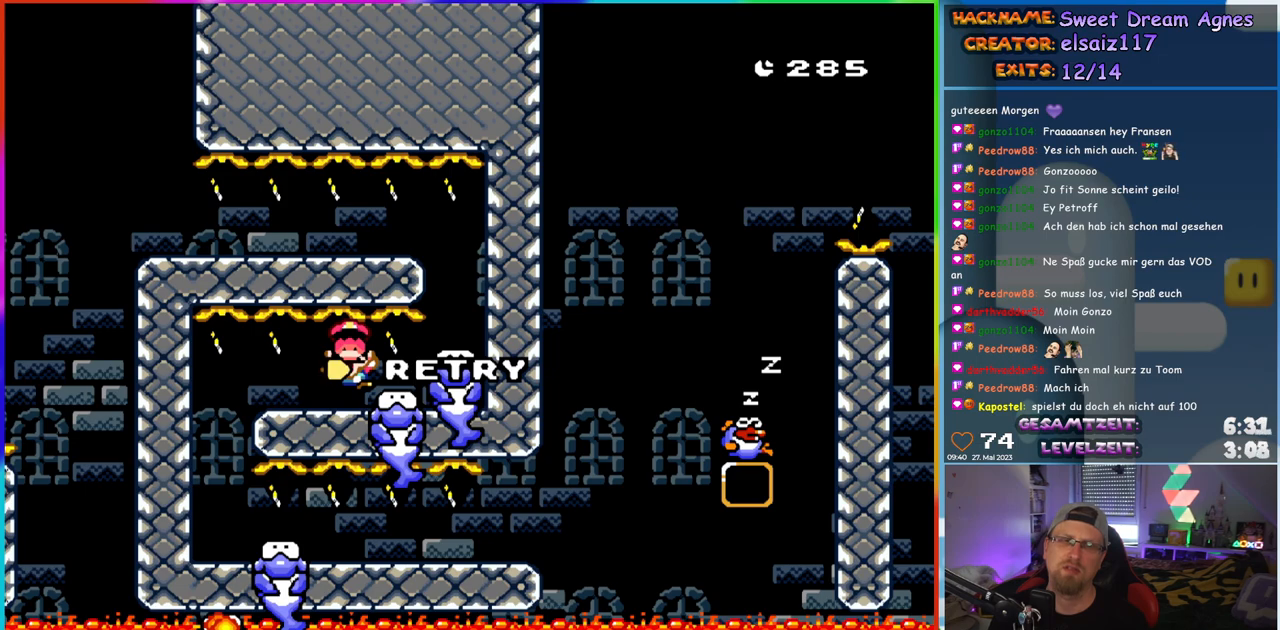
{"buttons": [], "events": [[400, "B", "down"], [500, "B", "up"]]}
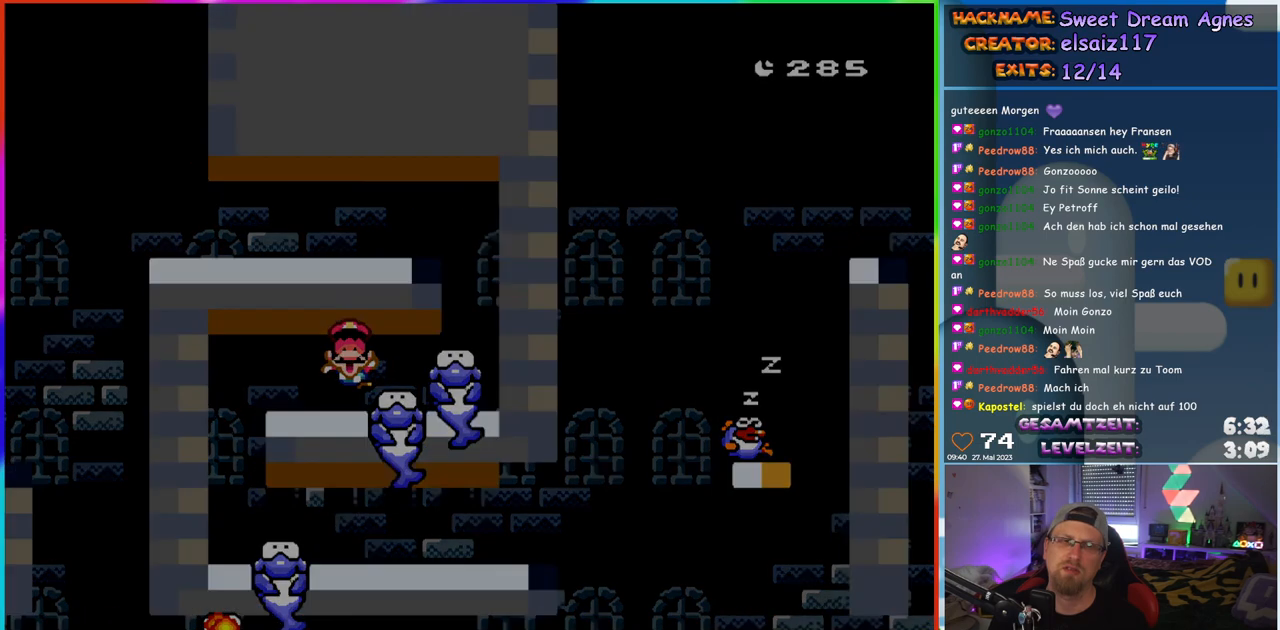
{"buttons": [], "events": []}
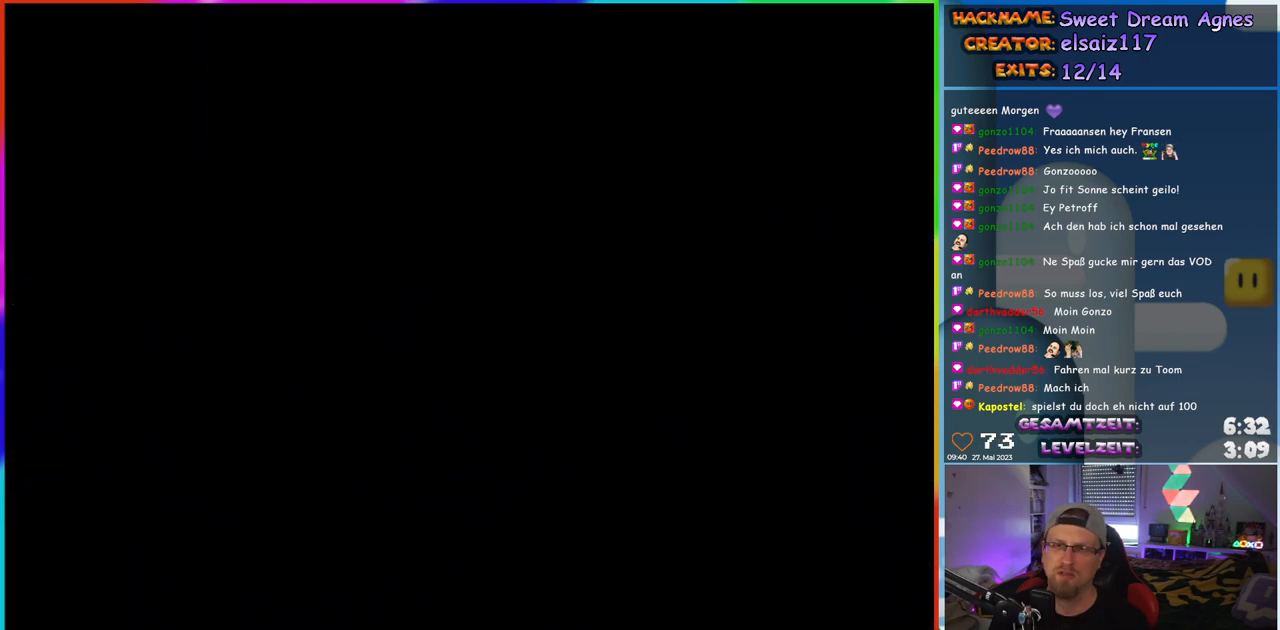
{"buttons": [], "events": []}
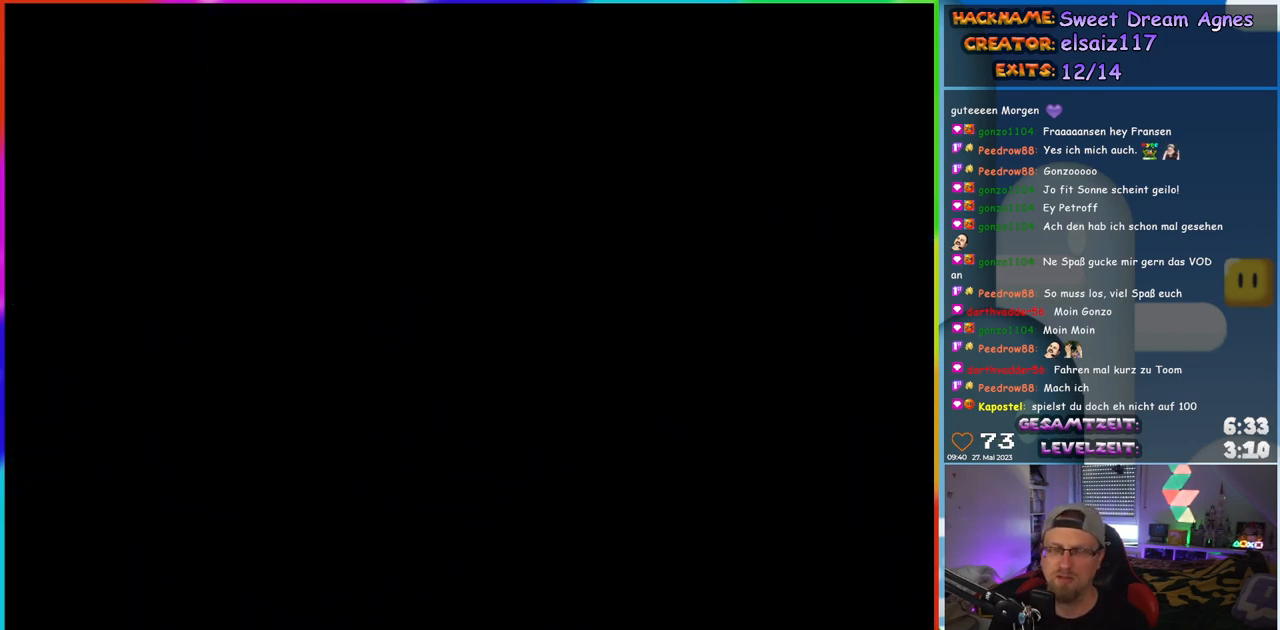
{"buttons": ["Y"], "events": [[350, "Y", "down"]]}
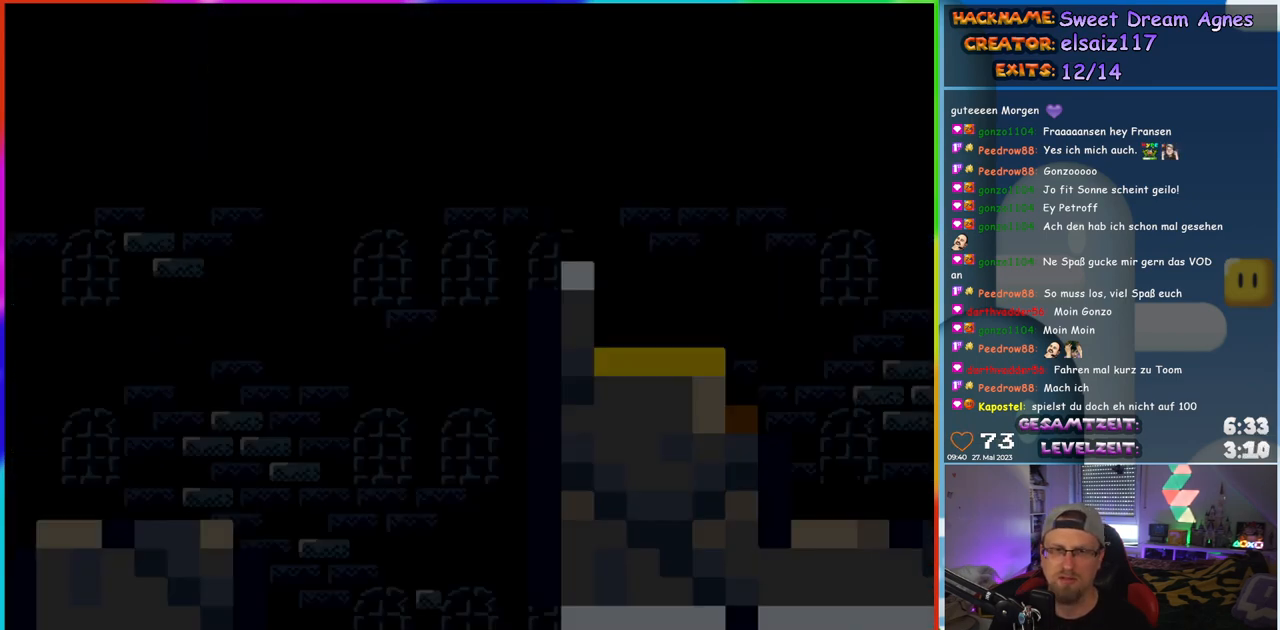
{"buttons": ["Y", "DPAD_RIGHT"], "events": [[483, "DPAD_RIGHT", "down"]]}
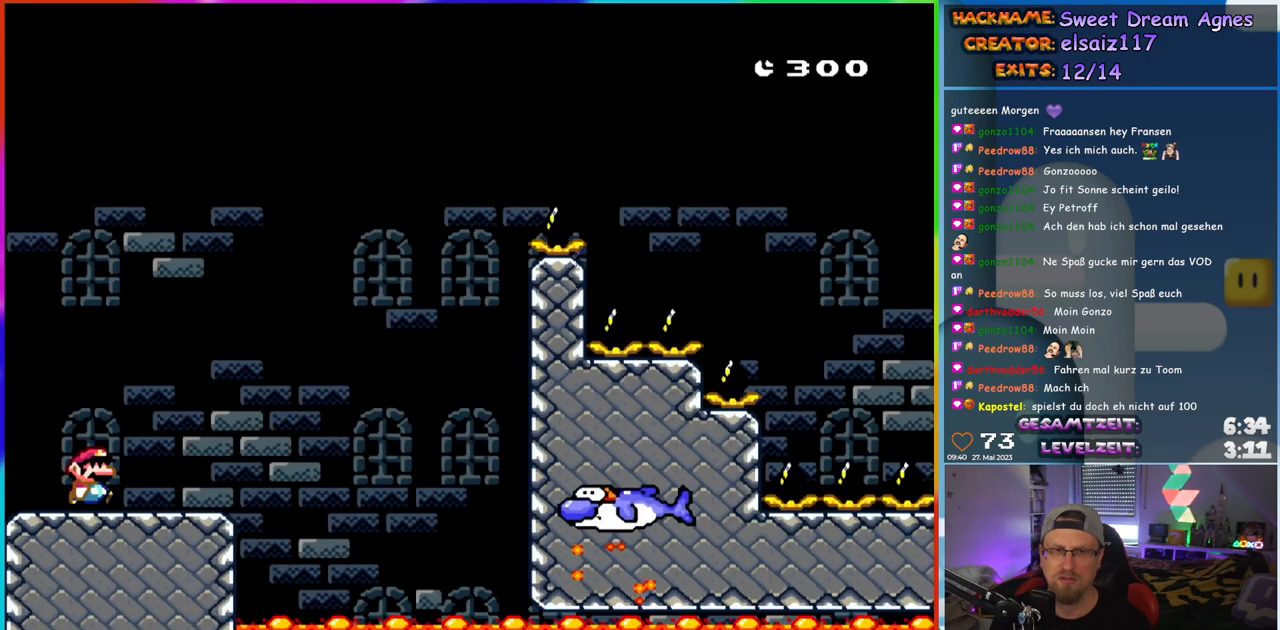
{"buttons": ["Y"], "events": [[167, "DPAD_RIGHT", "up"]]}
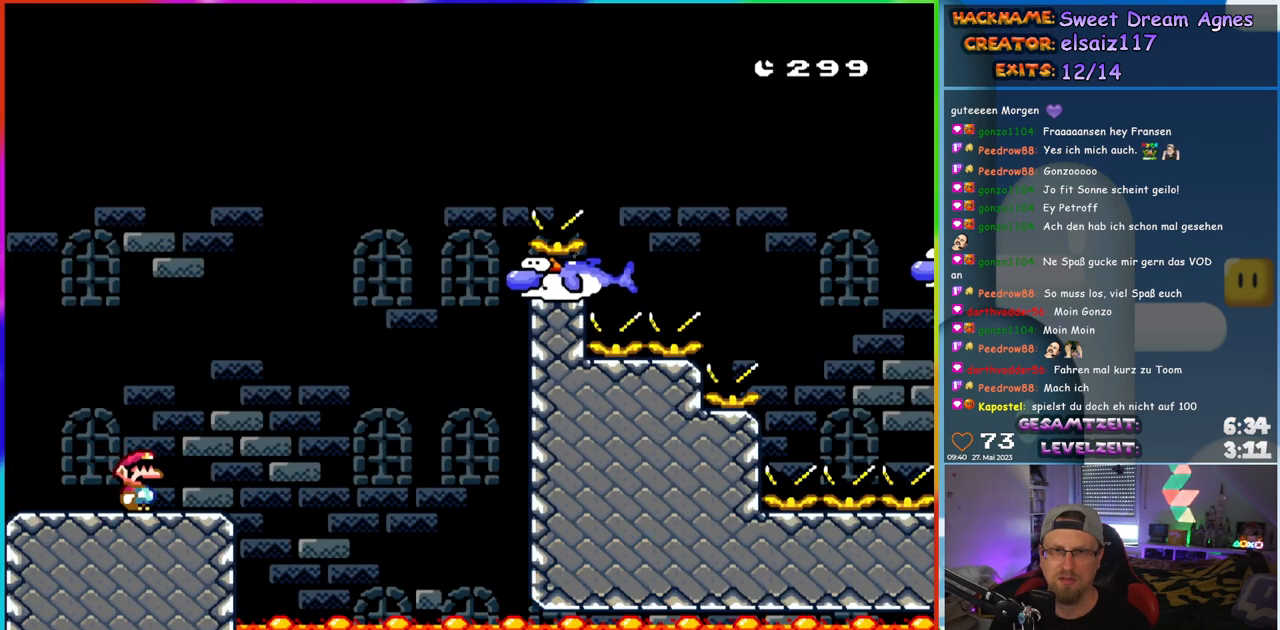
{"buttons": ["Y", "DPAD_RIGHT"], "events": [[283, "DPAD_RIGHT", "down"]]}
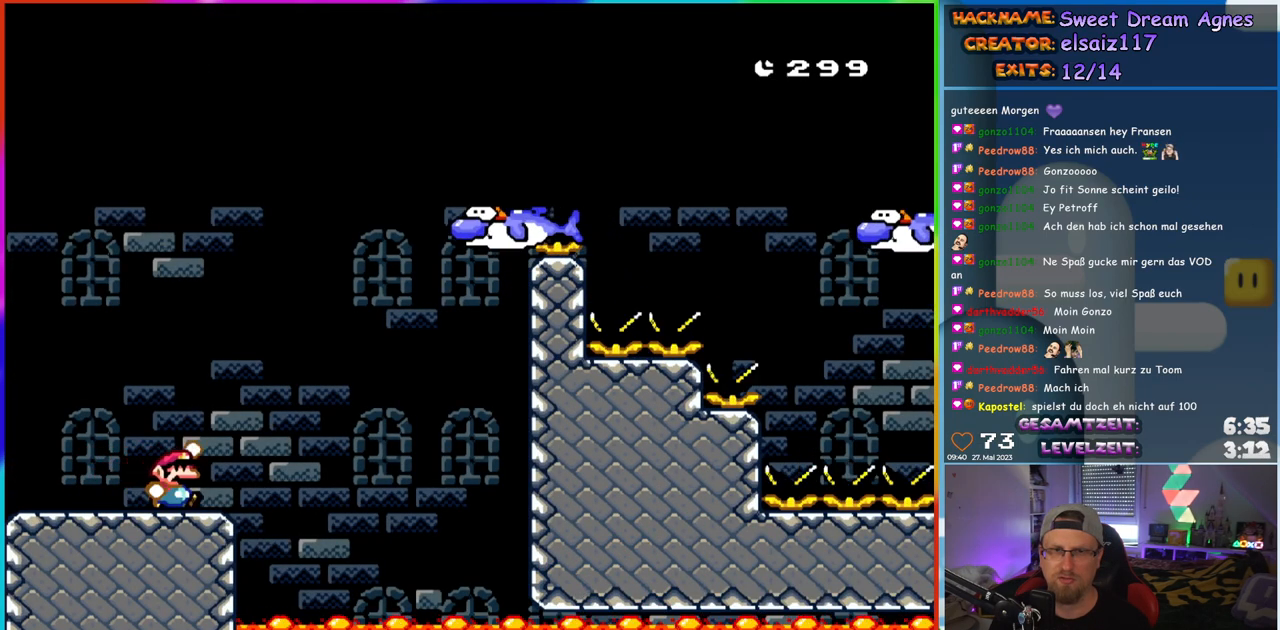
{"buttons": ["Y", "DPAD_RIGHT"], "events": [[17, "B", "down"], [283, "B", "up"]]}
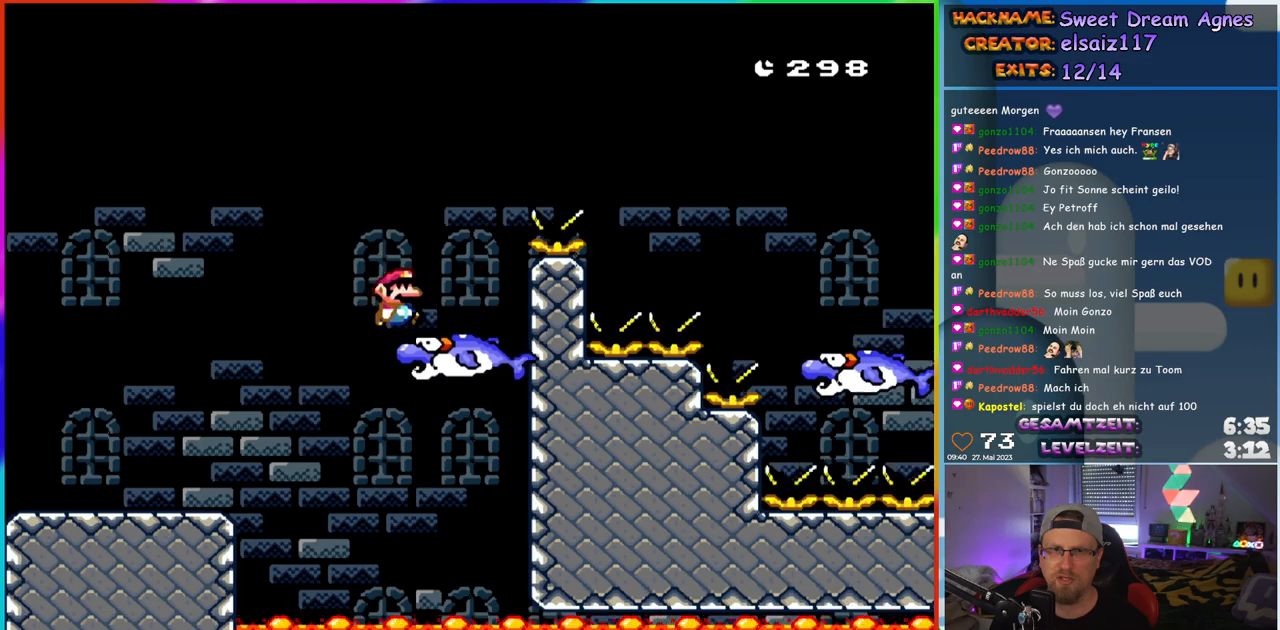
{"buttons": ["B", "Y", "DPAD_RIGHT"], "events": [[100, "B", "down"]]}
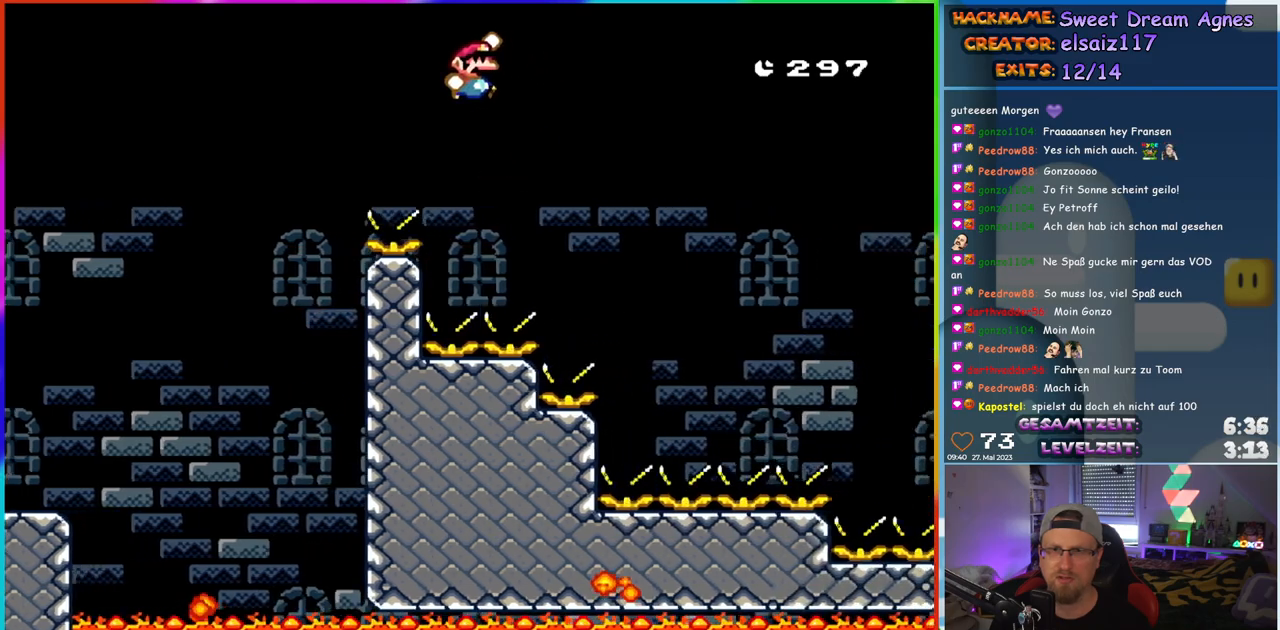
{"buttons": ["B", "Y", "DPAD_UP", "DPAD_LEFT"], "events": [[467, "DPAD_RIGHT", "up"], [467, "DPAD_UP", "down"], [500, "DPAD_LEFT", "down"]]}
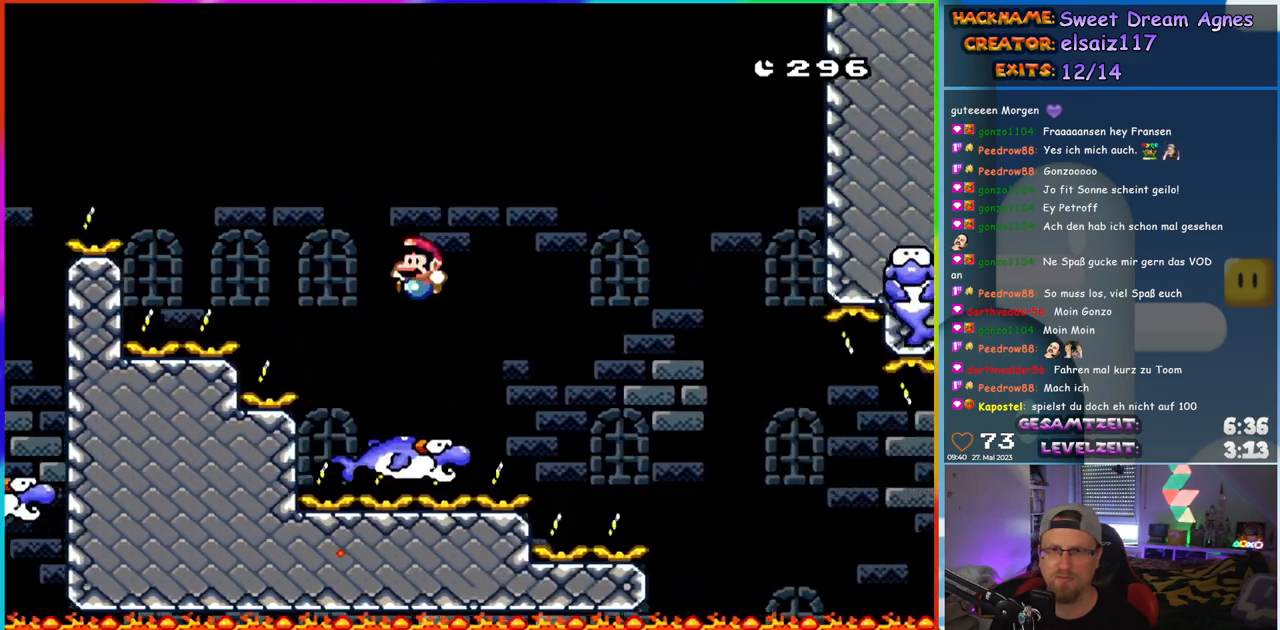
{"buttons": ["Y"], "events": [[33, "DPAD_UP", "up"], [83, "B", "up"], [133, "DPAD_LEFT", "up"], [133, "DPAD_UP", "down"], [150, "DPAD_UP", "up"], [200, "DPAD_RIGHT", "down"], [267, "DPAD_RIGHT", "up"]]}
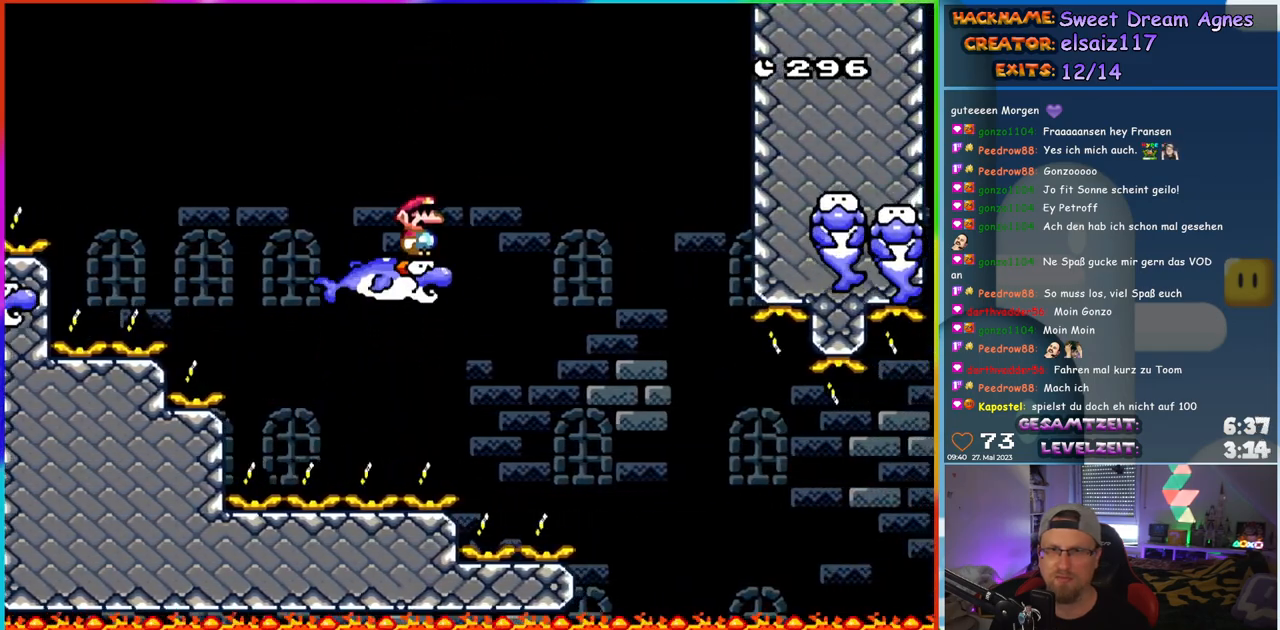
{"buttons": ["Y"], "events": [[83, "B", "down"], [117, "DPAD_RIGHT", "down"], [383, "B", "up"], [383, "DPAD_RIGHT", "up"]]}
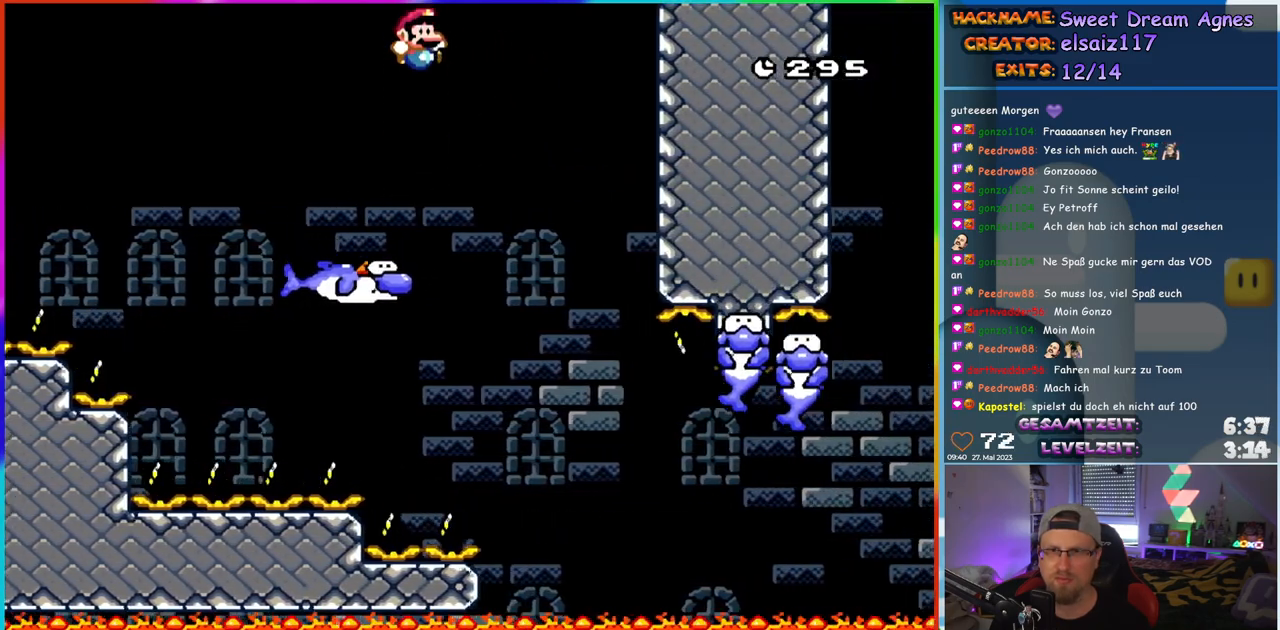
{"buttons": ["Y", "DPAD_RIGHT"], "events": [[17, "DPAD_RIGHT", "down"]]}
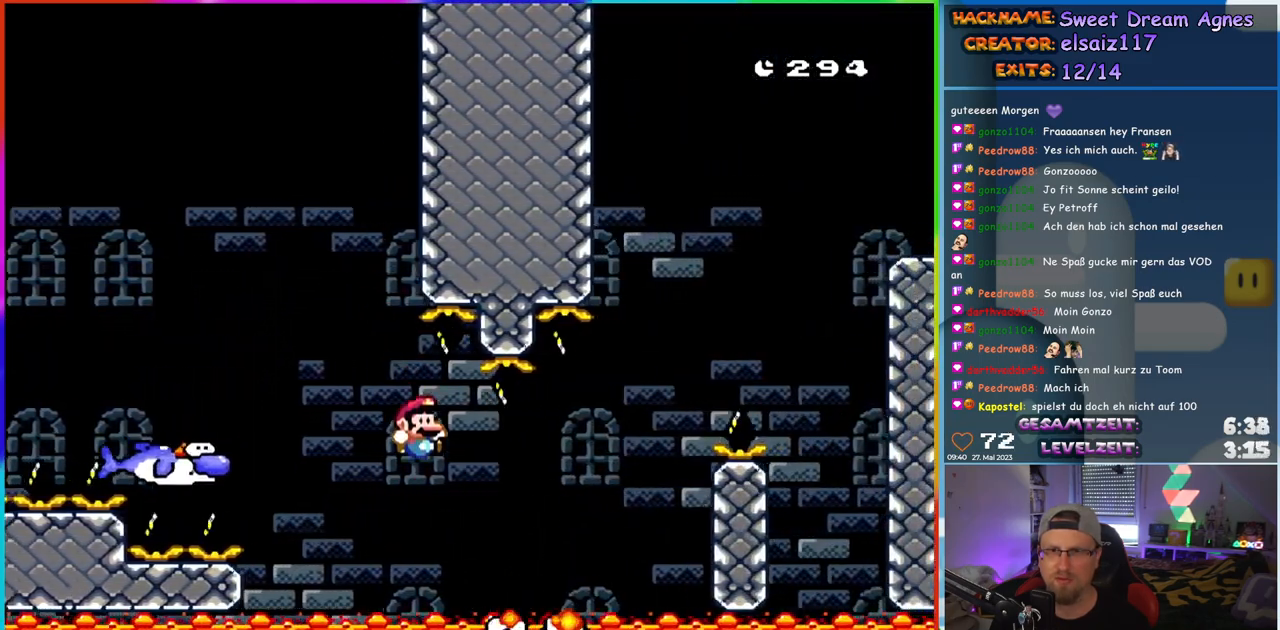
{"buttons": ["B", "Y", "DPAD_RIGHT"], "events": [[400, "B", "down"]]}
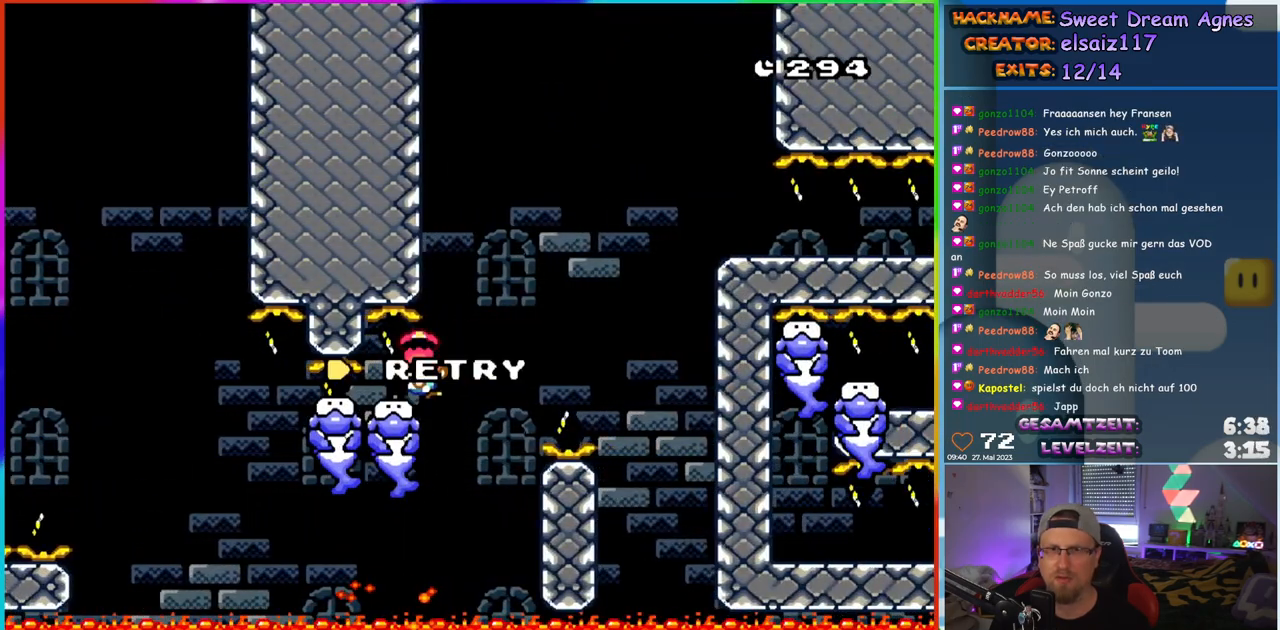
{"buttons": ["Y"], "events": [[183, "B", "up"], [283, "DPAD_RIGHT", "up"], [300, "B", "down"], [433, "B", "up"]]}
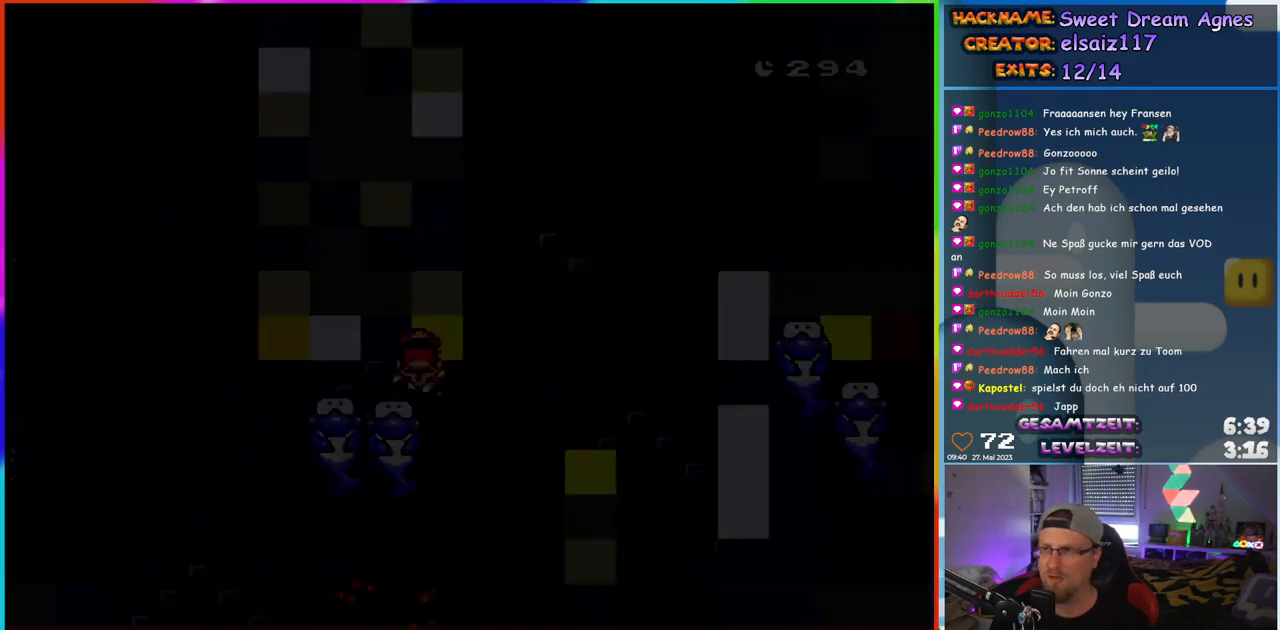
{"buttons": [], "events": [[67, "Y", "up"]]}
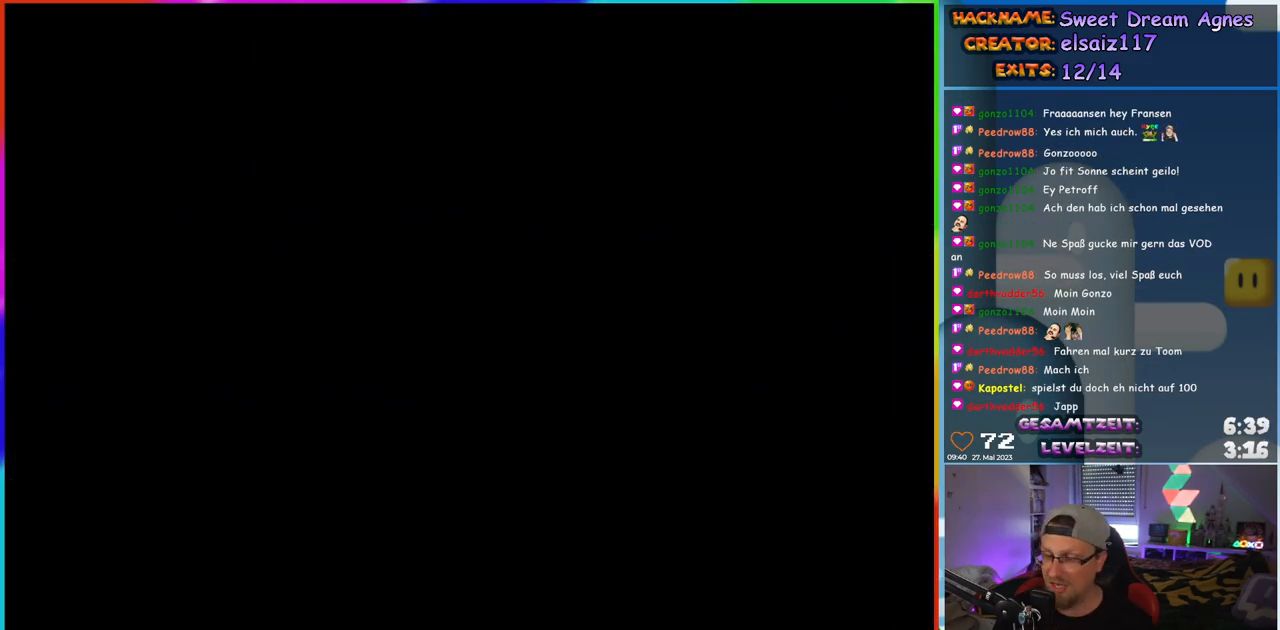
{"buttons": [], "events": []}
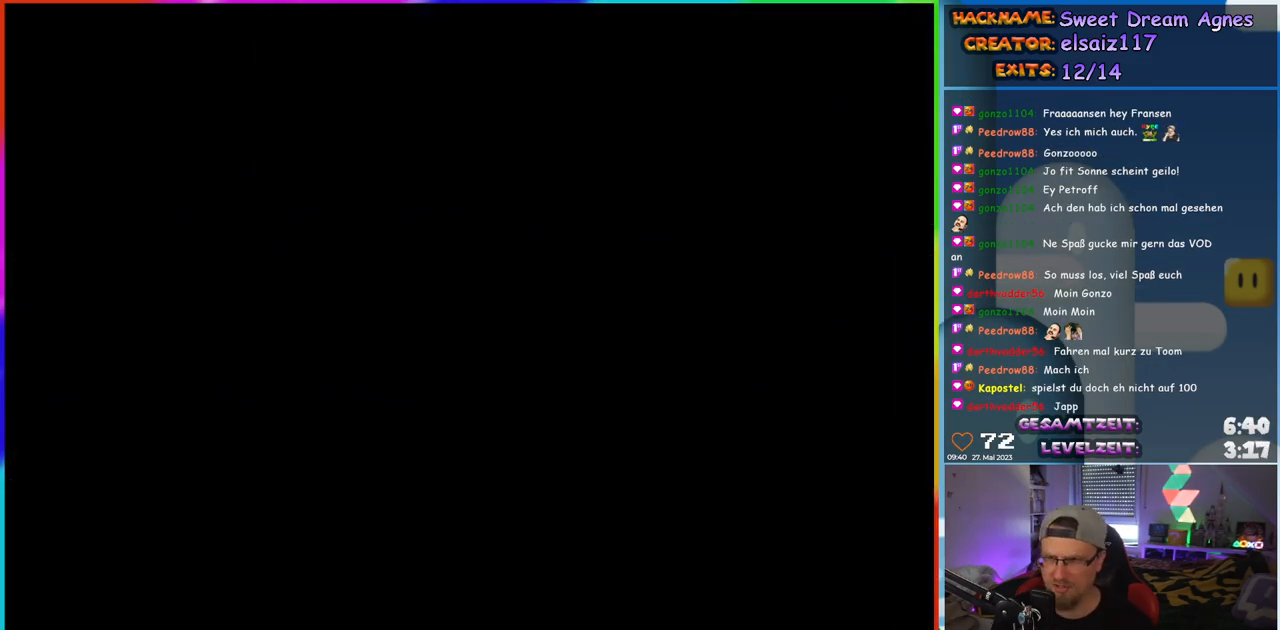
{"buttons": ["Y", "DPAD_RIGHT"], "events": [[117, "DPAD_RIGHT", "down"], [117, "Y", "down"], [283, "DPAD_RIGHT", "up"], [450, "DPAD_RIGHT", "down"]]}
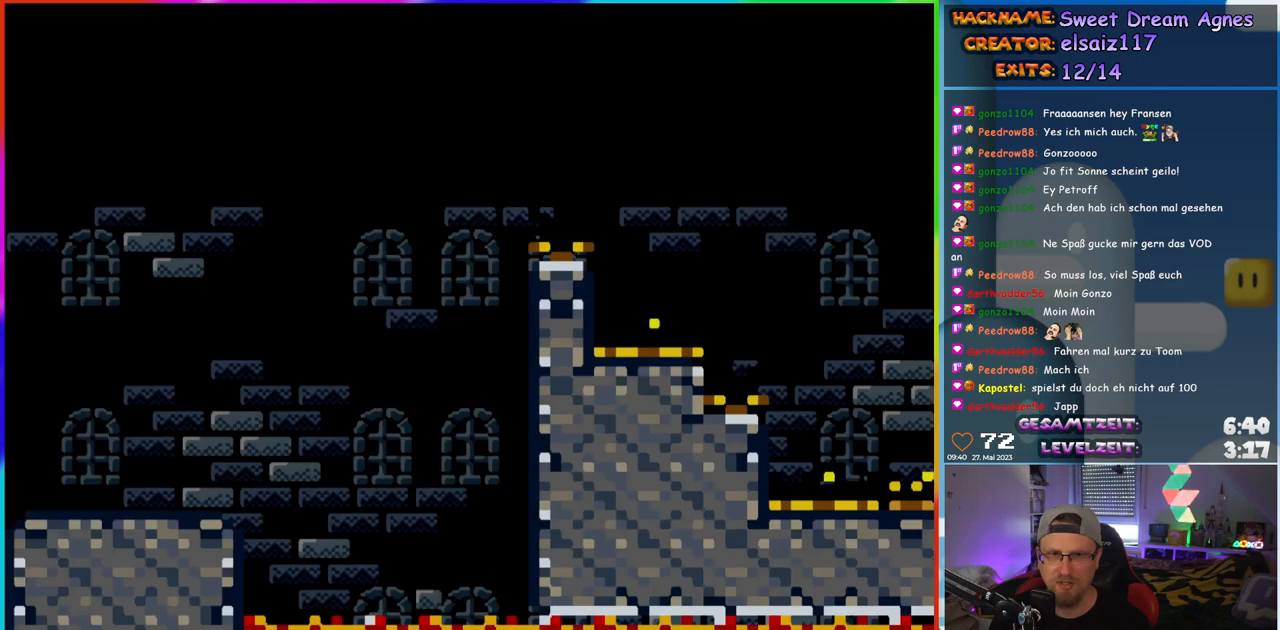
{"buttons": ["Y", "DPAD_RIGHT"], "events": [[50, "DPAD_RIGHT", "up"], [433, "DPAD_RIGHT", "down"]]}
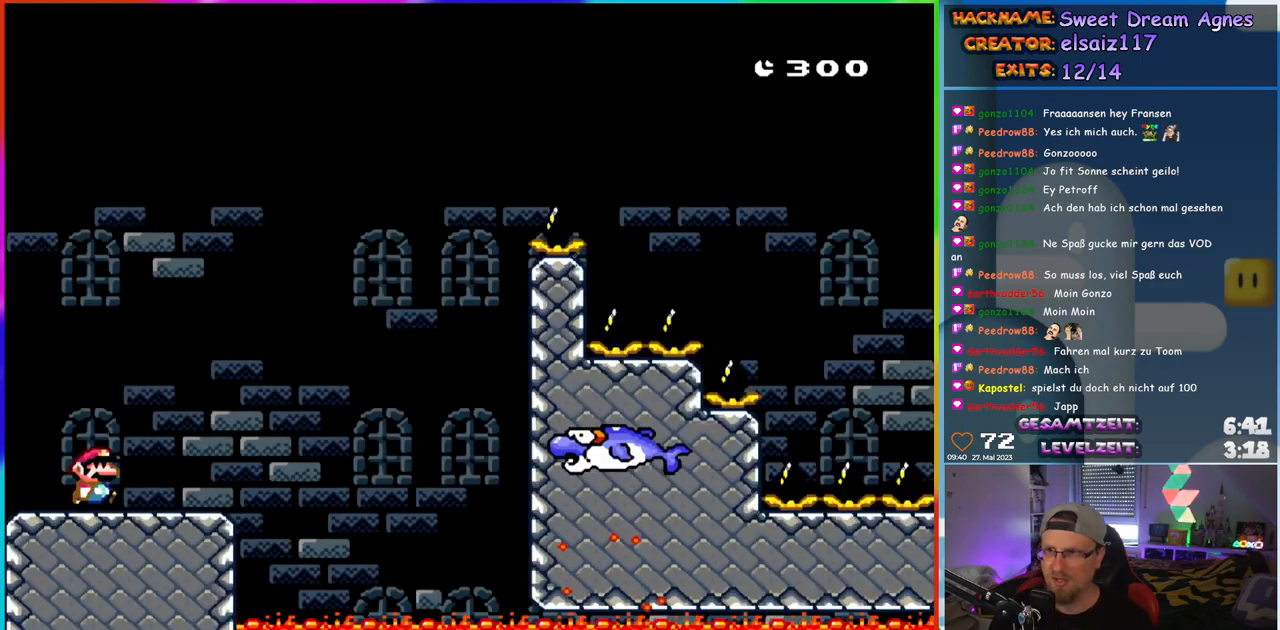
{"buttons": ["Y"], "events": [[17, "DPAD_RIGHT", "up"]]}
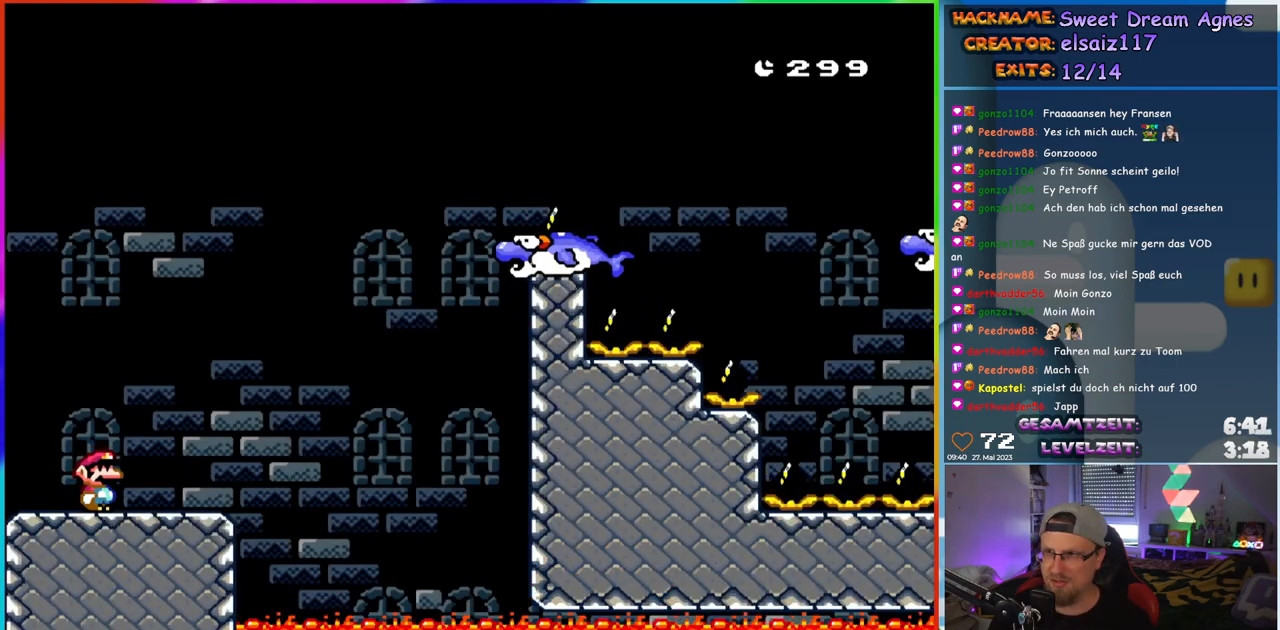
{"buttons": ["B", "Y", "DPAD_RIGHT"], "events": [[100, "DPAD_RIGHT", "down"], [367, "B", "down"]]}
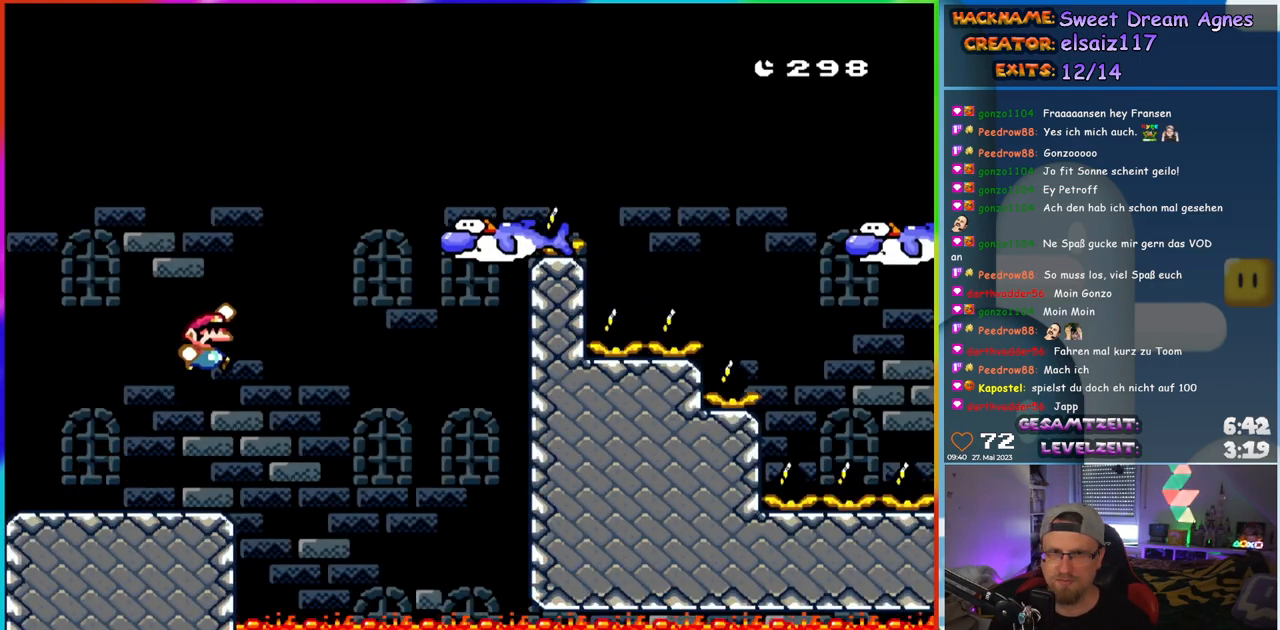
{"buttons": ["B", "Y", "DPAD_RIGHT"], "events": [[200, "B", "up"], [450, "B", "down"]]}
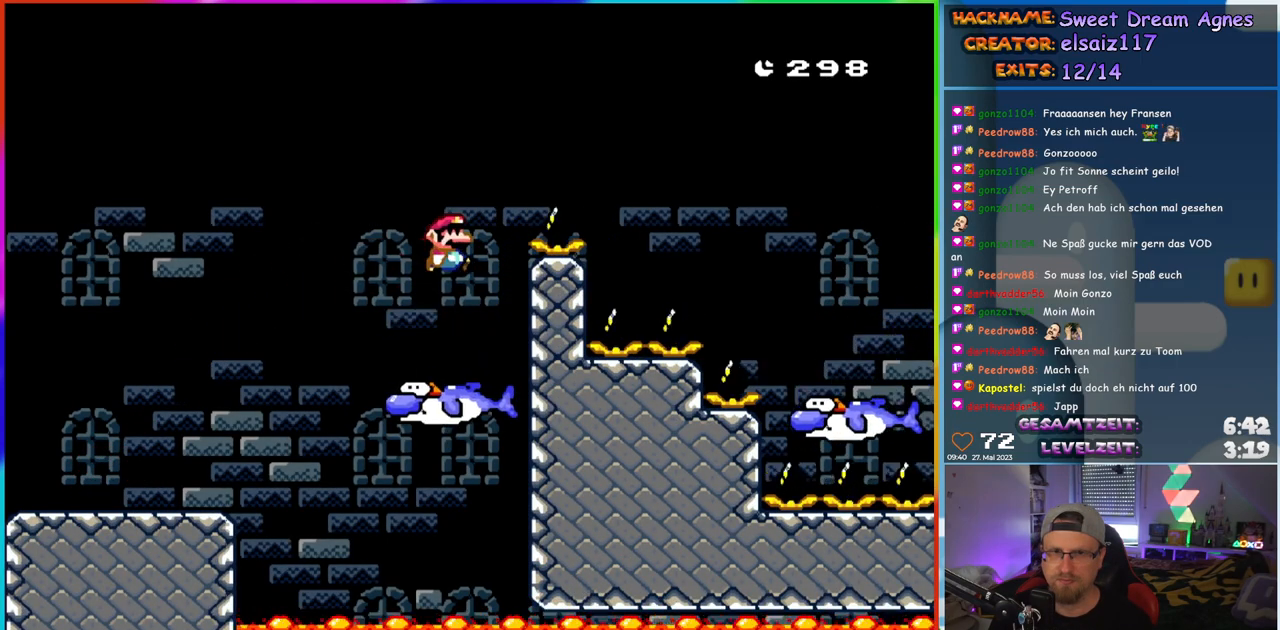
{"buttons": ["B", "Y", "DPAD_RIGHT"], "events": []}
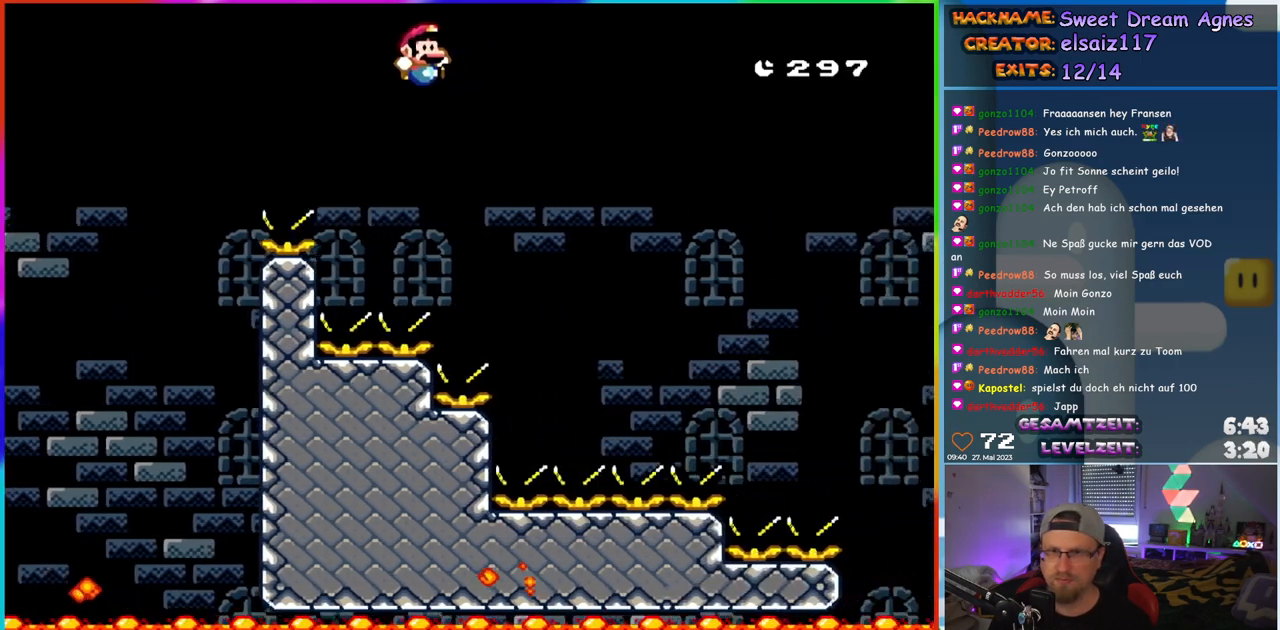
{"buttons": ["Y", "DPAD_LEFT"], "events": [[383, "DPAD_RIGHT", "up"], [400, "DPAD_LEFT", "down"], [467, "B", "up"]]}
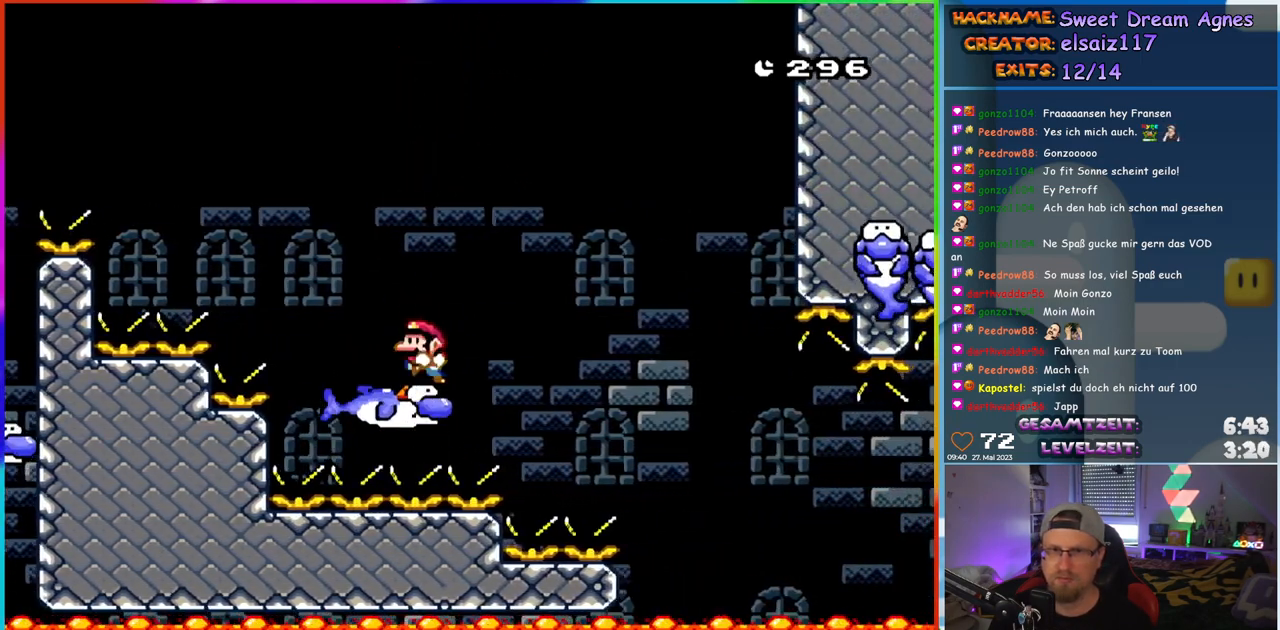
{"buttons": ["B", "Y"], "events": [[33, "DPAD_LEFT", "up"], [100, "DPAD_RIGHT", "down"], [217, "DPAD_RIGHT", "up"], [483, "B", "down"]]}
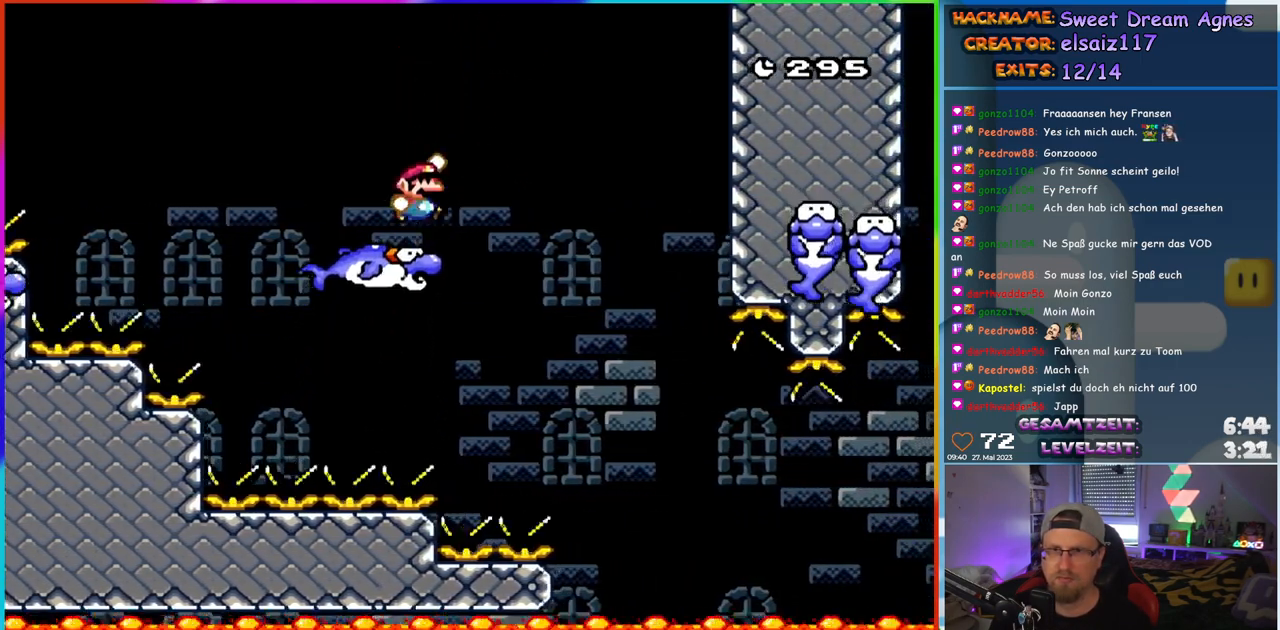
{"buttons": ["Y", "DPAD_RIGHT"], "events": [[33, "DPAD_RIGHT", "down"], [133, "B", "up"], [333, "B", "down"], [433, "B", "up"]]}
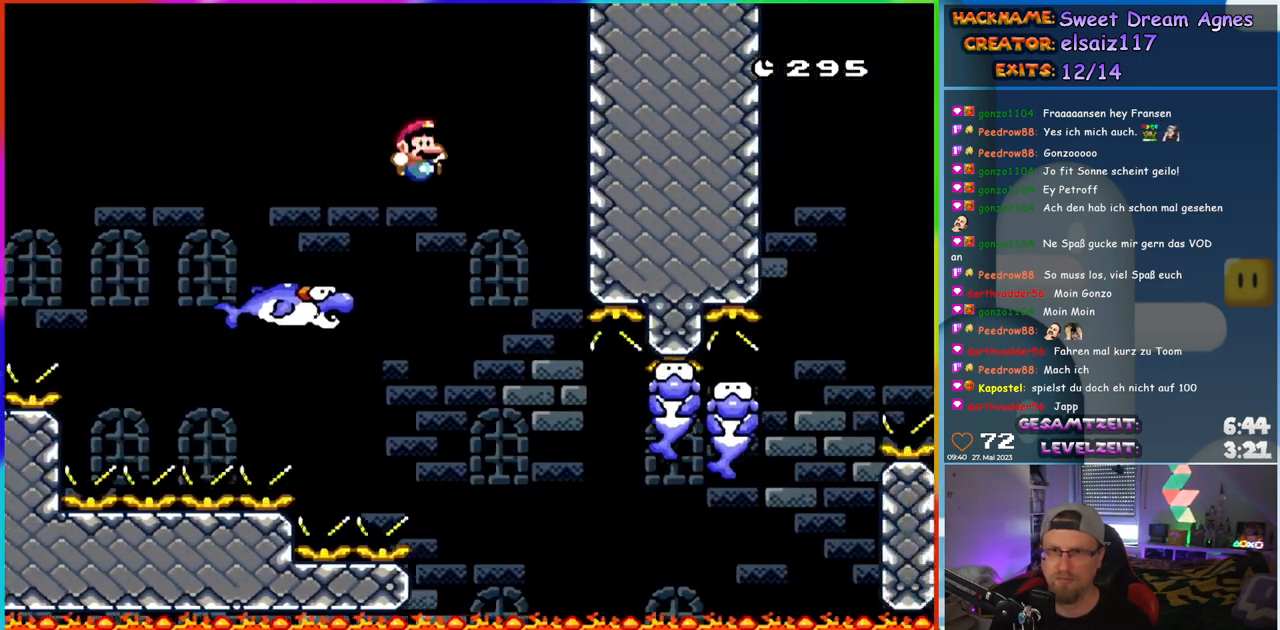
{"buttons": ["Y", "DPAD_RIGHT"], "events": [[17, "B", "down"], [467, "B", "up"]]}
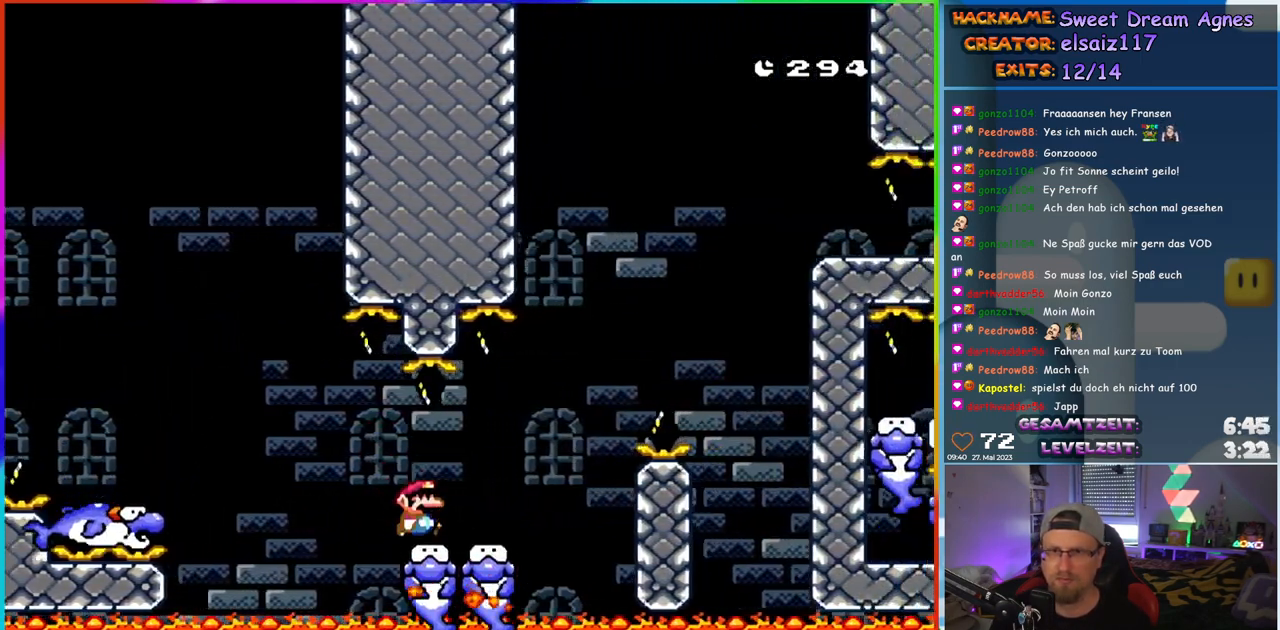
{"buttons": ["B", "Y", "DPAD_RIGHT"], "events": [[250, "B", "down"]]}
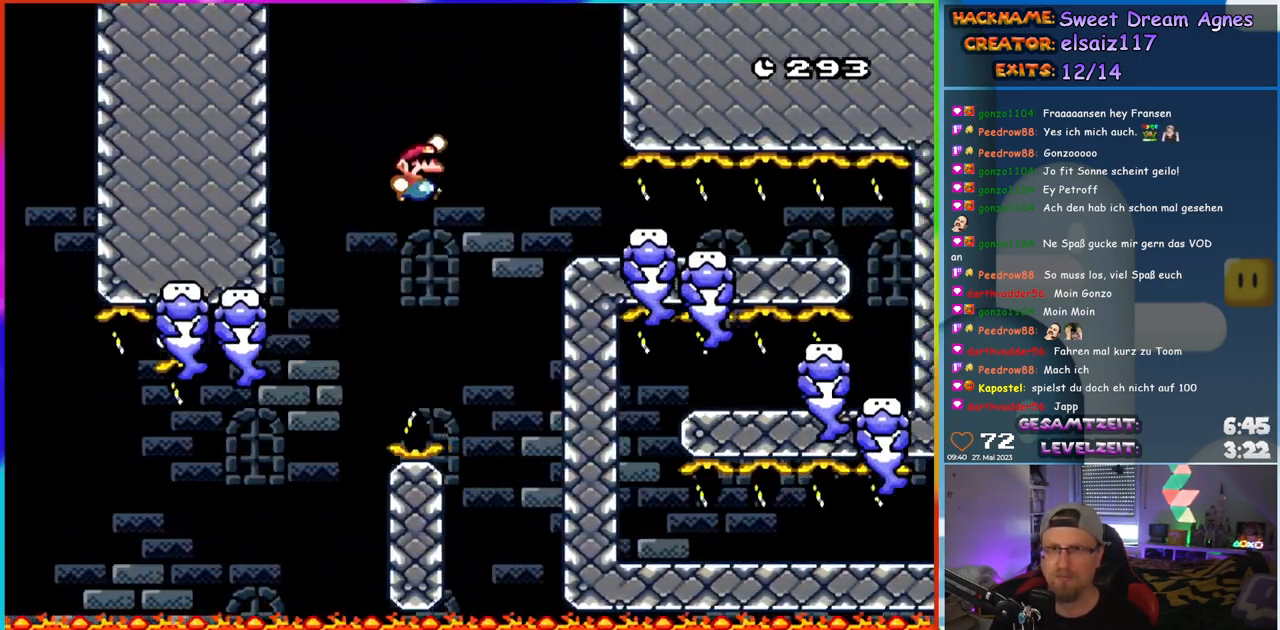
{"buttons": ["B", "Y"], "events": [[33, "B", "up"], [150, "B", "down"], [250, "DPAD_RIGHT", "up"], [250, "DPAD_UP", "down"], [283, "DPAD_LEFT", "down"], [367, "DPAD_UP", "up"], [400, "DPAD_LEFT", "up"]]}